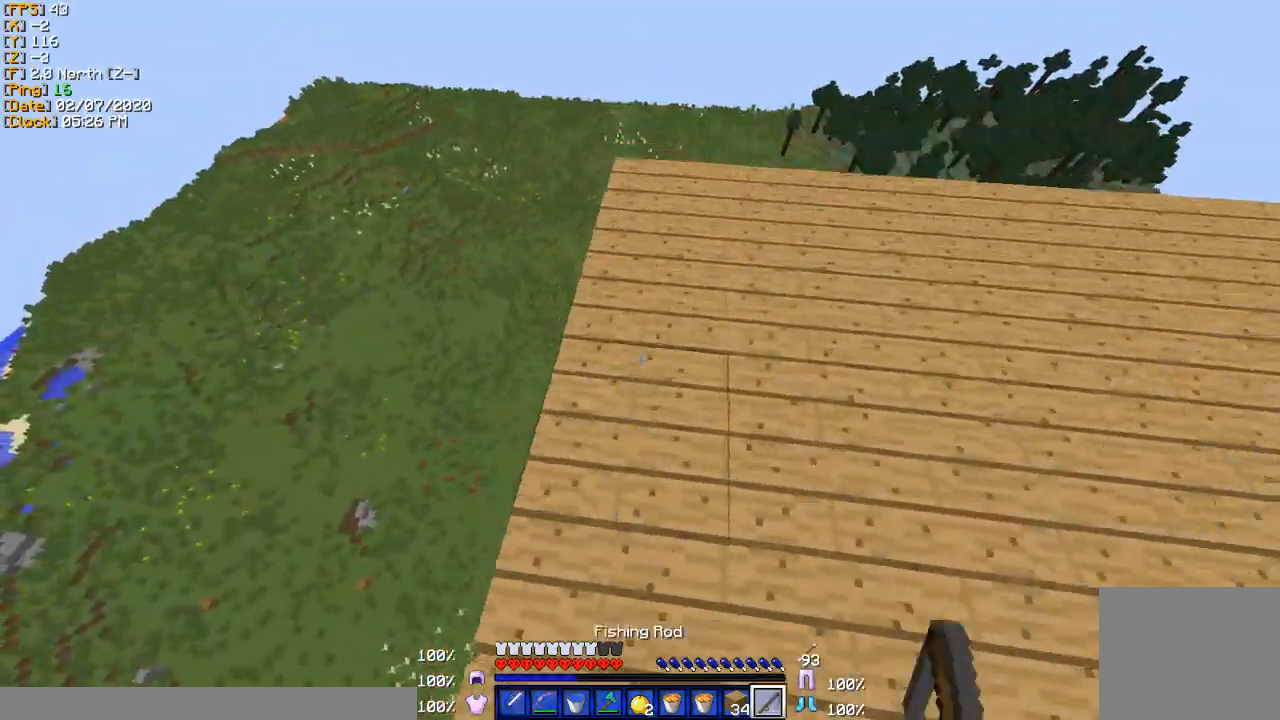
Gameplay with keyboard; each line is a JSON object with the keys held at the frame after it. "events" lists presses ("down") and releases ("up") of "a", "d", "s" and "w" between this image and that frame as [ms after this image, input, new state], when the widget could be followed in between. No other keys are recorded. Mouse input is not recorded.
{"keys": ["a", "w"], "events": [[400, "a", "down"]]}
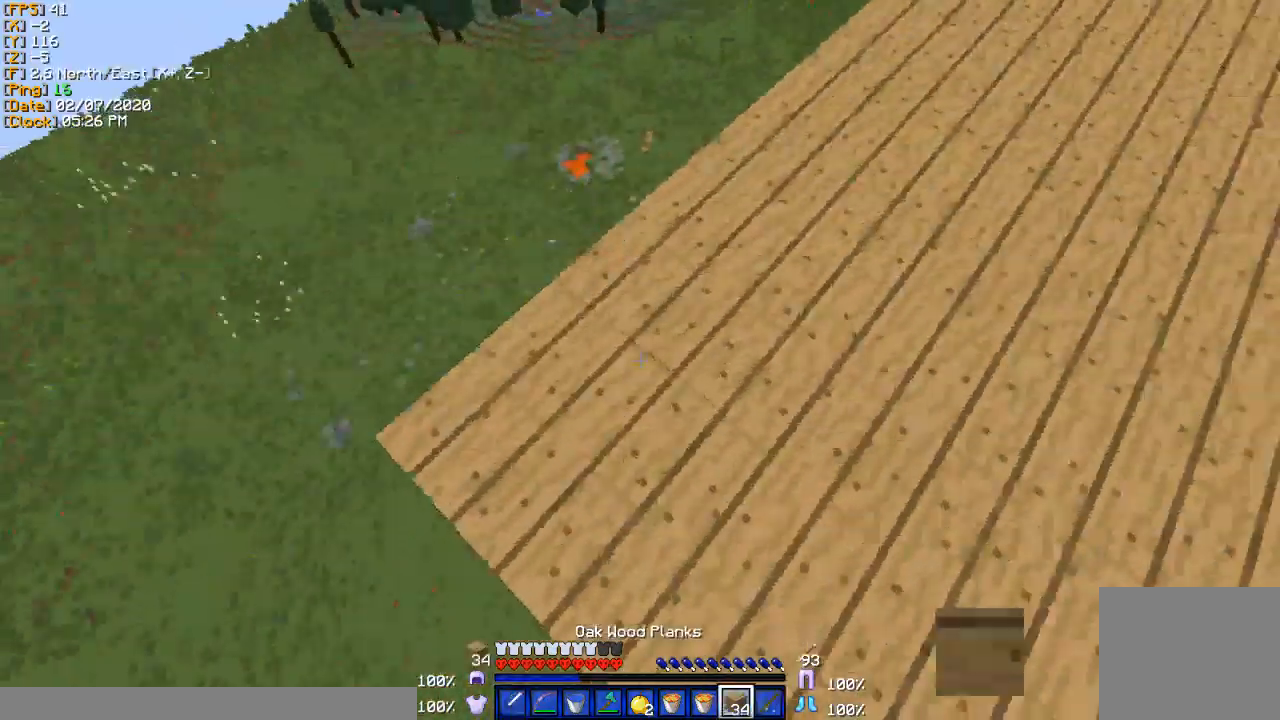
{"keys": ["a"], "events": [[234, "w", "up"]]}
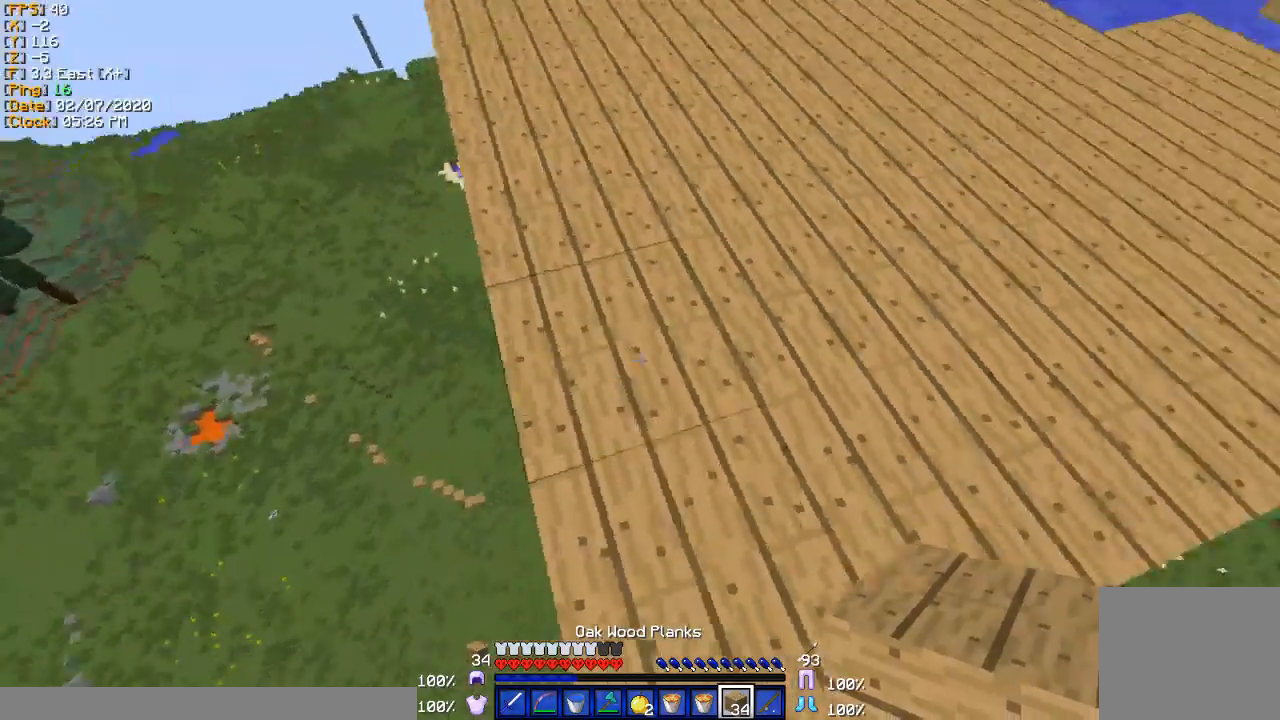
{"keys": [], "events": [[33, "s", "down"], [467, "a", "up"], [467, "s", "up"]]}
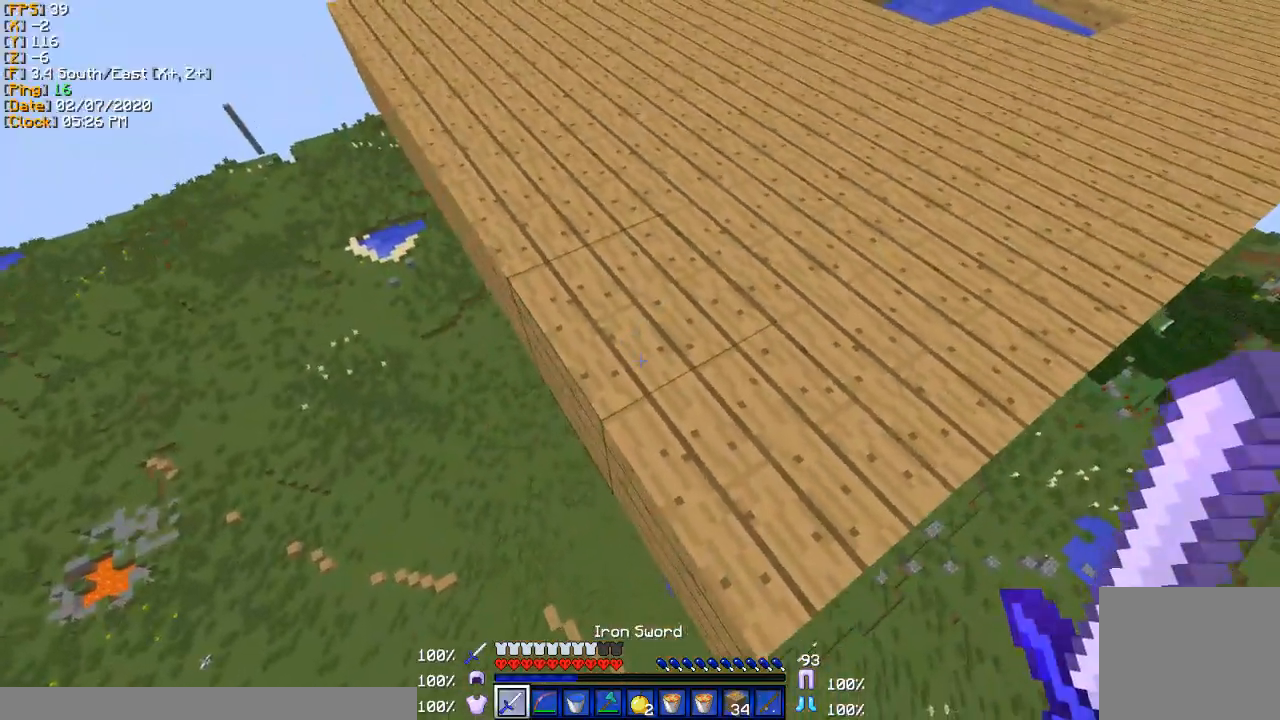
{"keys": [], "events": []}
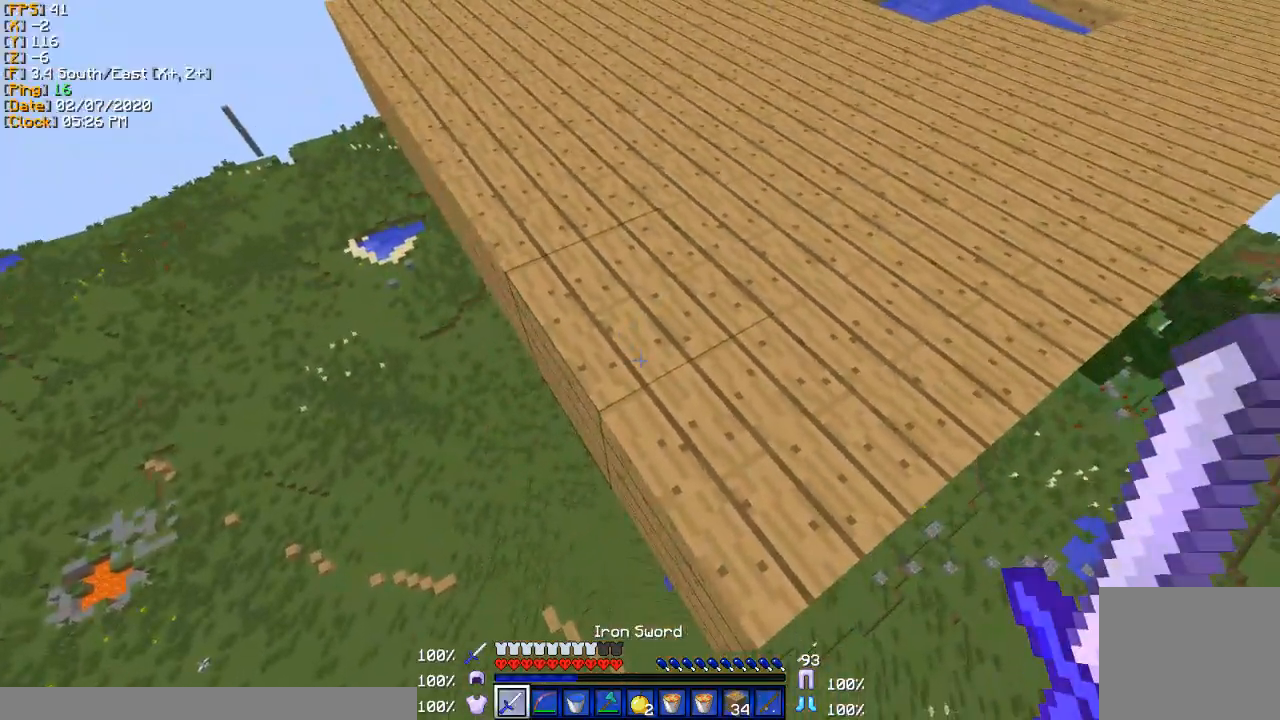
{"keys": ["w"], "events": [[33, "w", "down"]]}
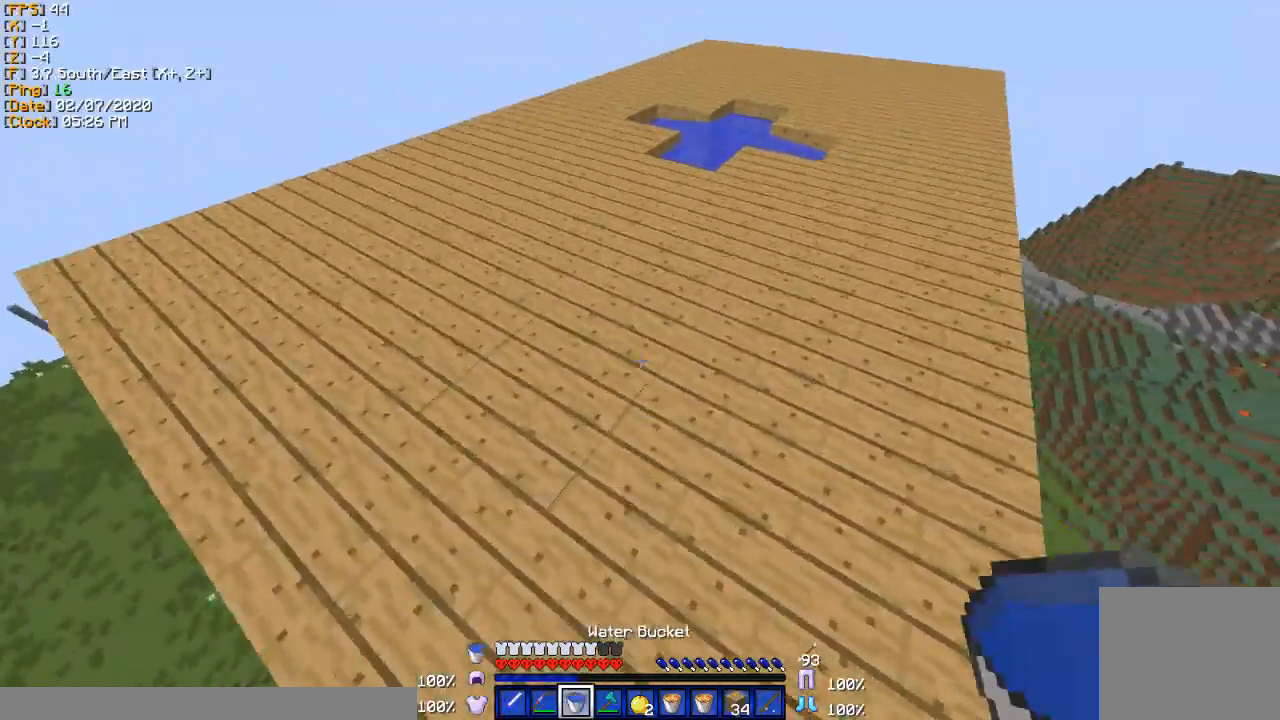
{"keys": ["w"], "events": [[267, "d", "down"], [434, "d", "up"]]}
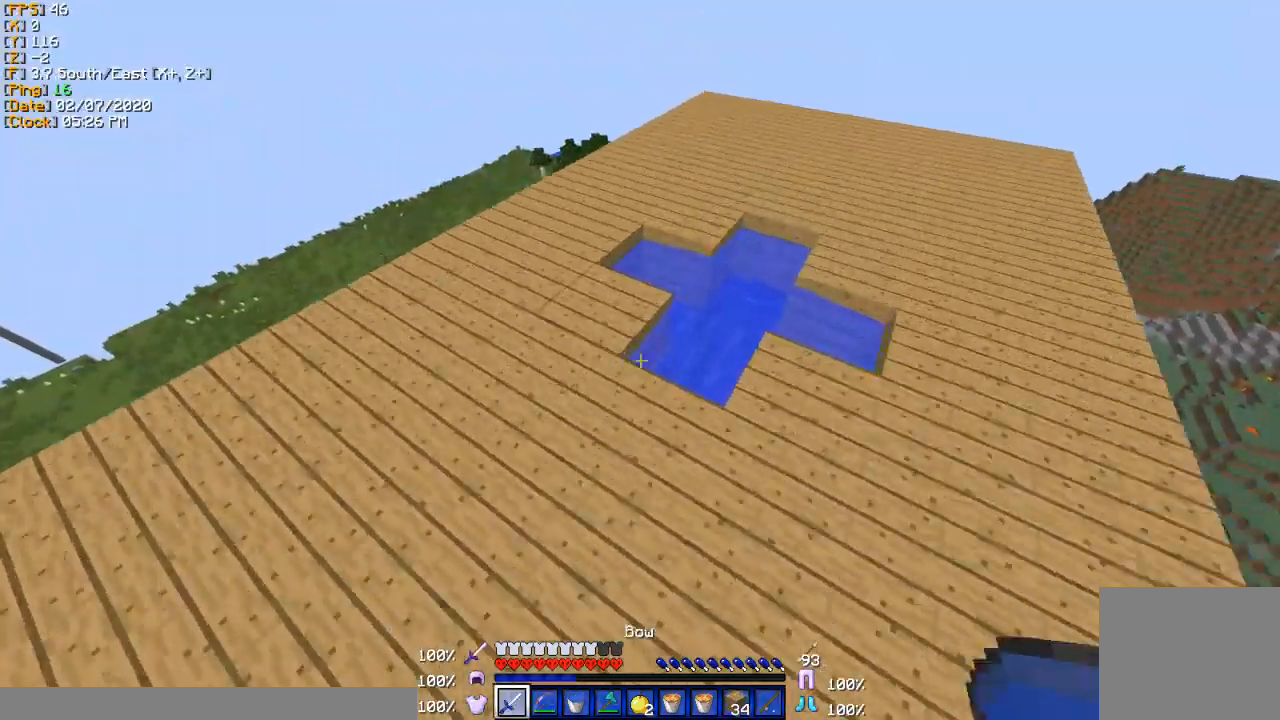
{"keys": ["w"], "events": []}
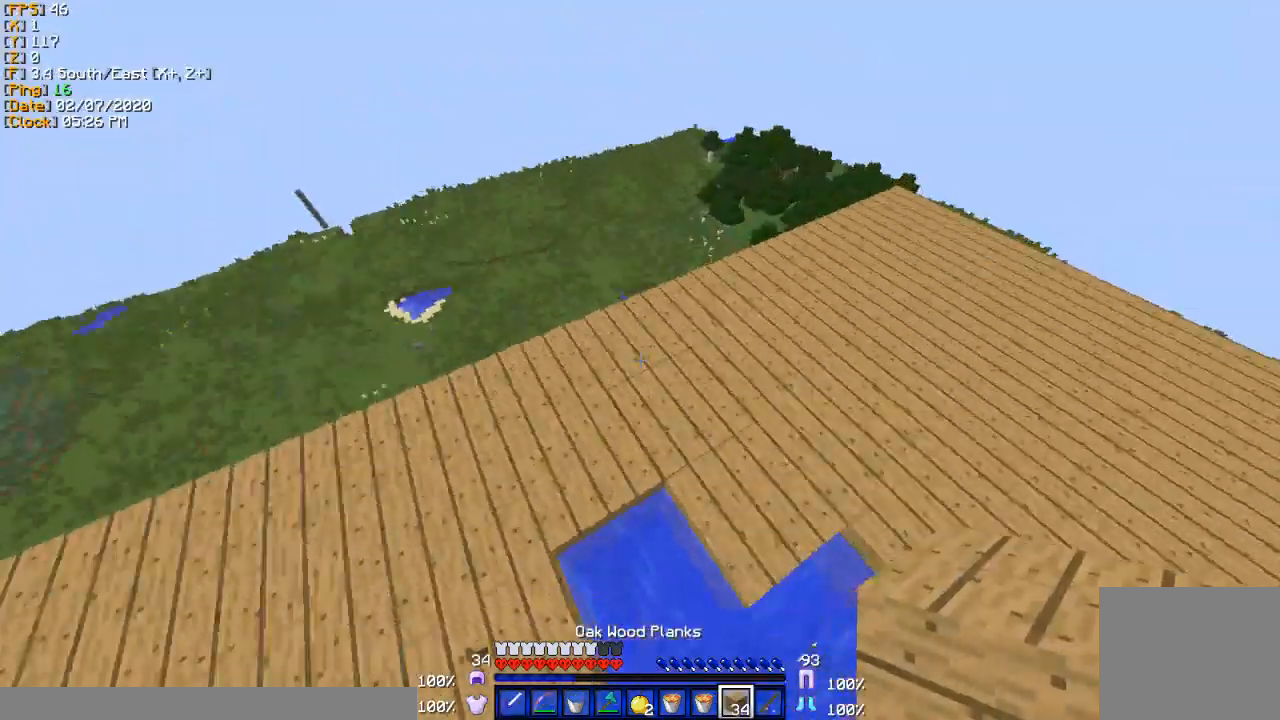
{"keys": ["w"], "events": []}
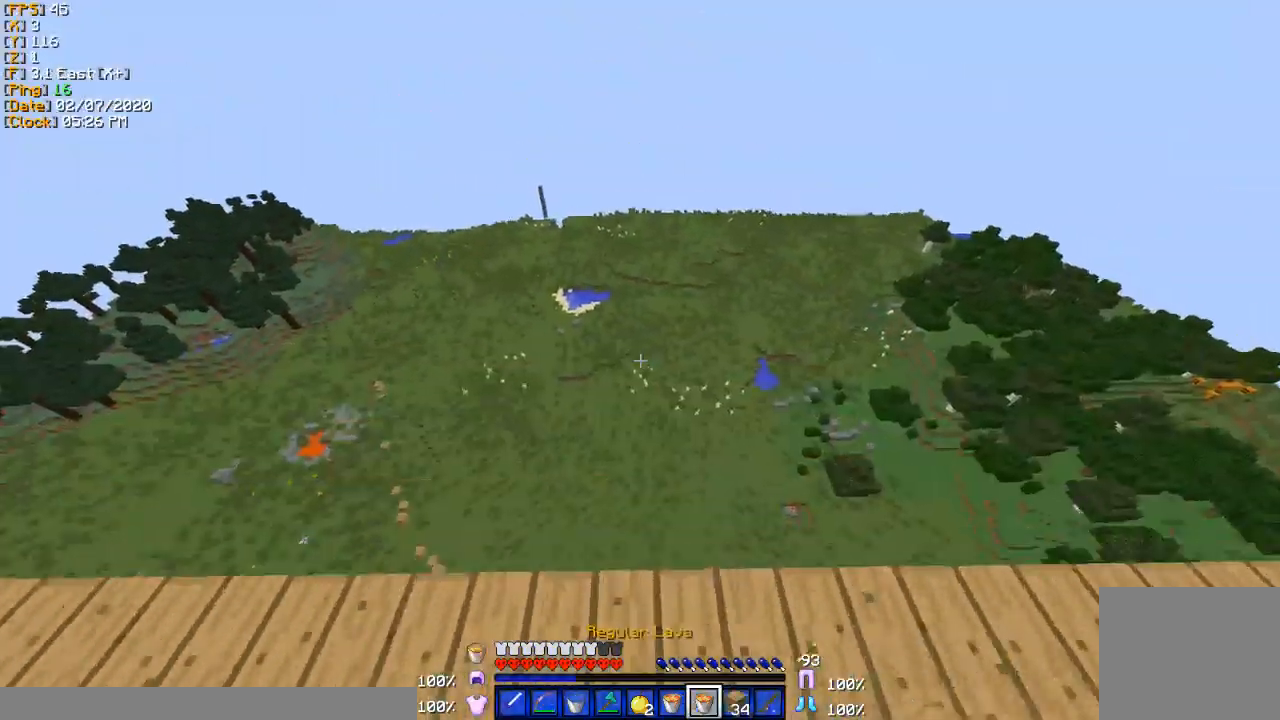
{"keys": [], "events": [[200, "a", "down"], [300, "w", "up"], [500, "a", "up"]]}
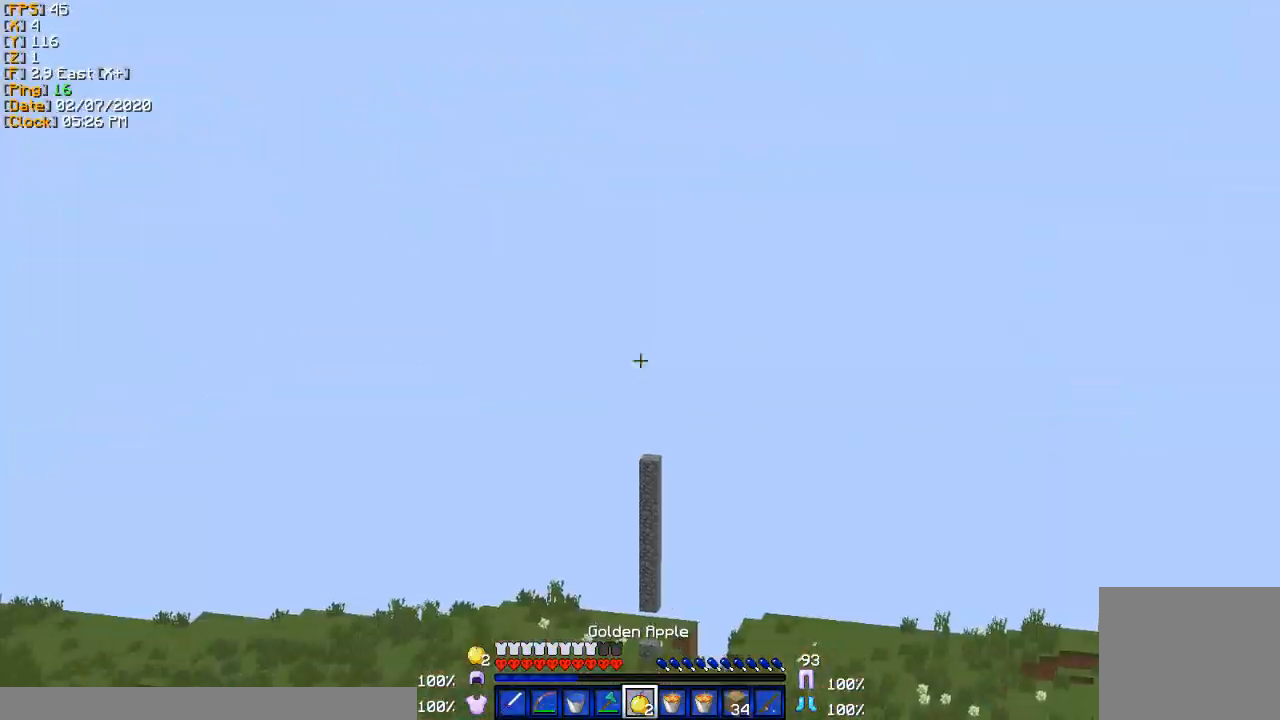
{"keys": [], "events": []}
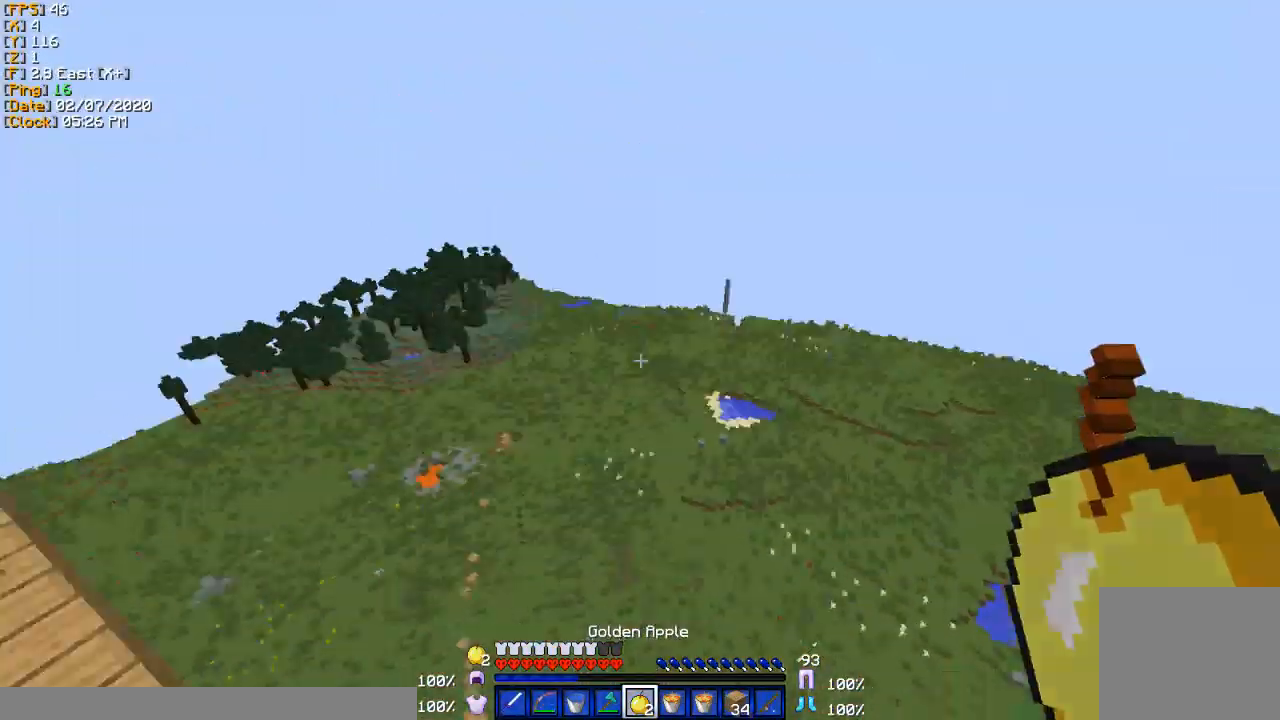
{"keys": ["d", "w"], "events": [[333, "d", "down"], [467, "w", "down"]]}
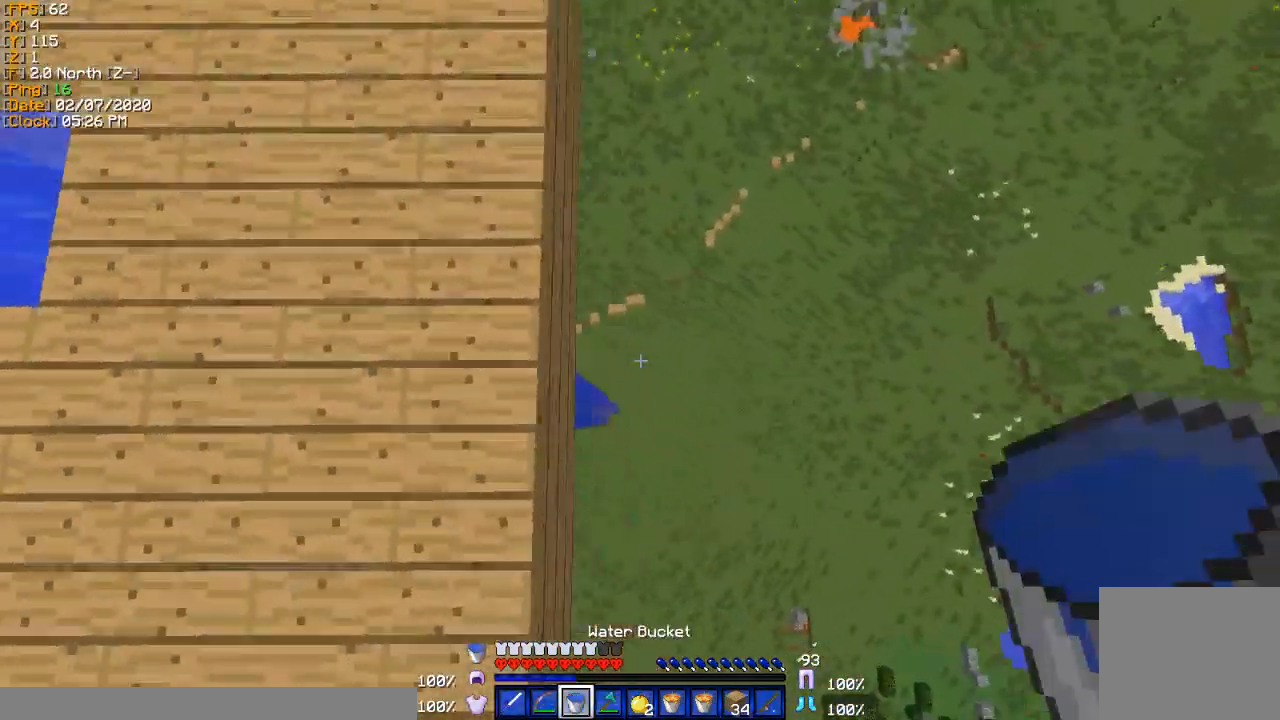
{"keys": ["a", "w"], "events": [[134, "d", "up"], [167, "a", "down"]]}
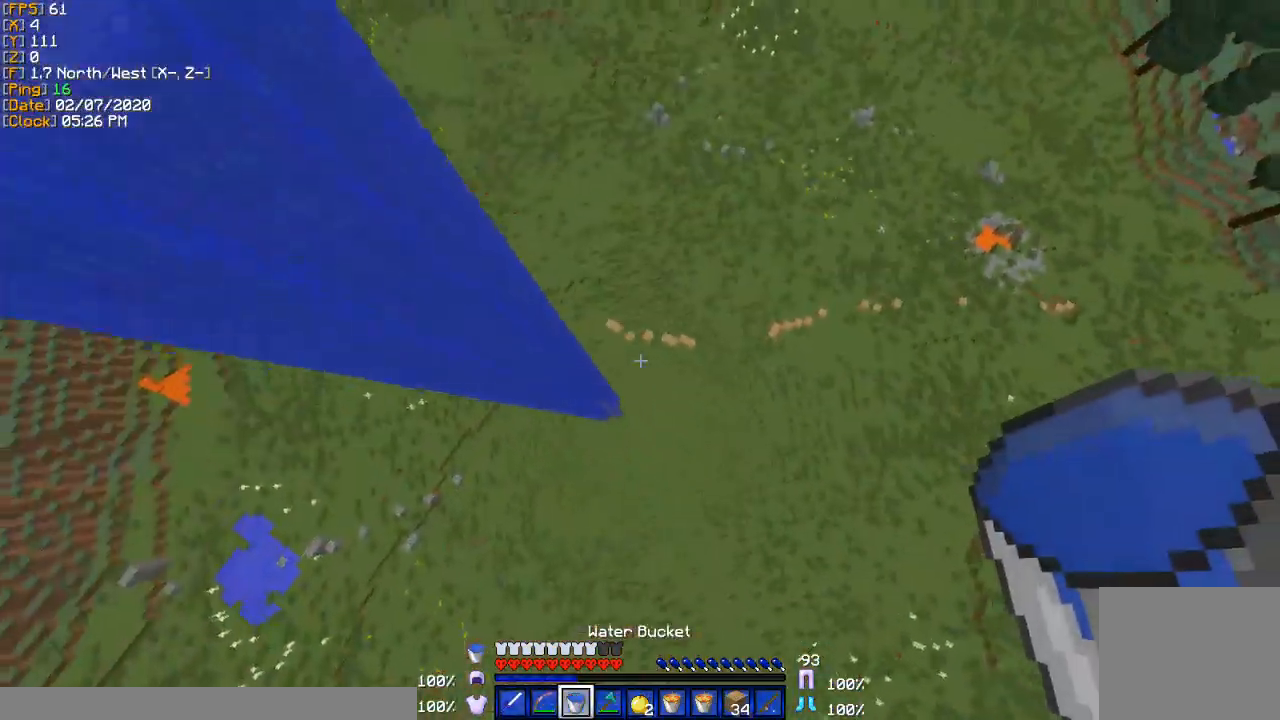
{"keys": ["a", "w"], "events": []}
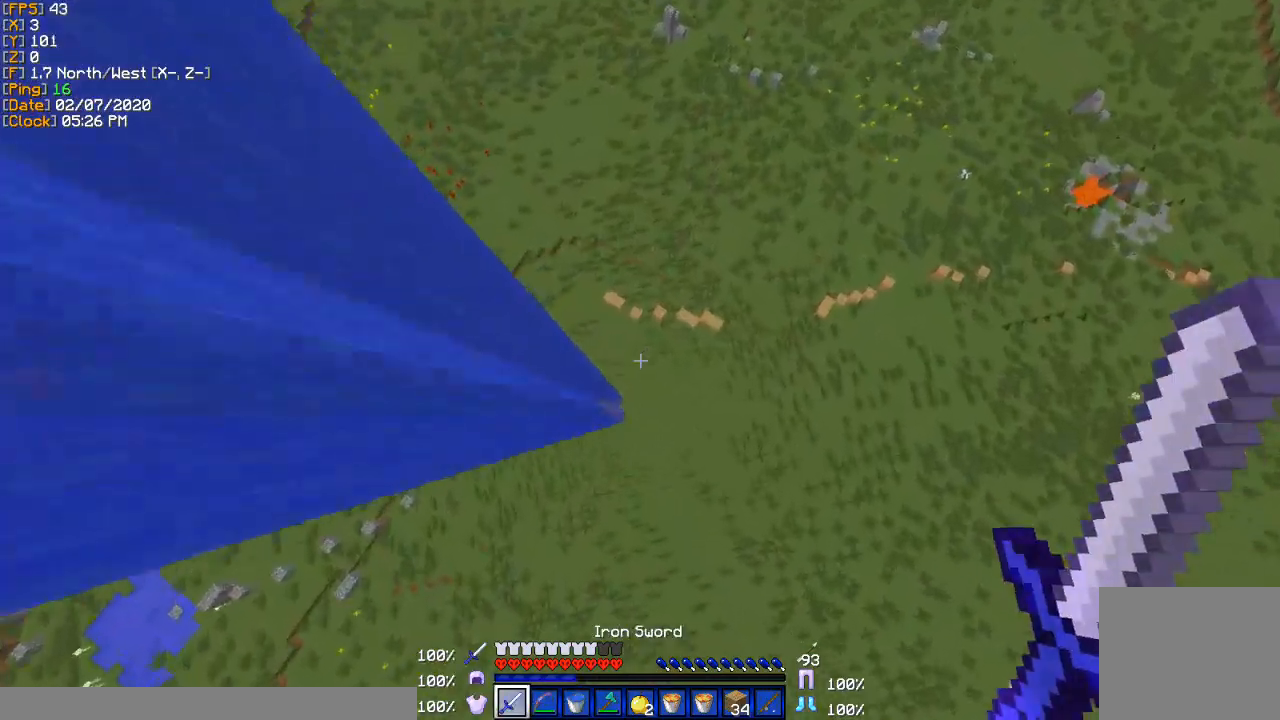
{"keys": ["a"], "events": [[167, "w", "up"]]}
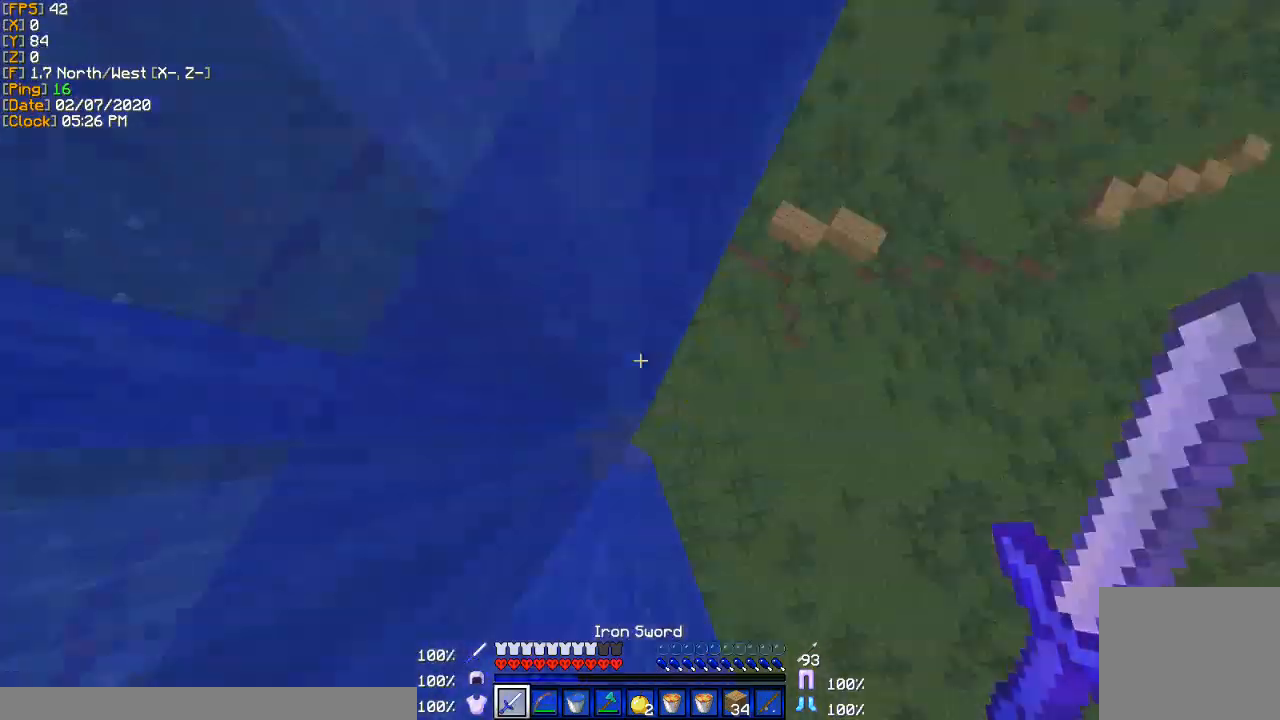
{"keys": [], "events": [[100, "w", "down"], [133, "a", "up"], [200, "d", "down"], [467, "d", "up"], [467, "w", "up"]]}
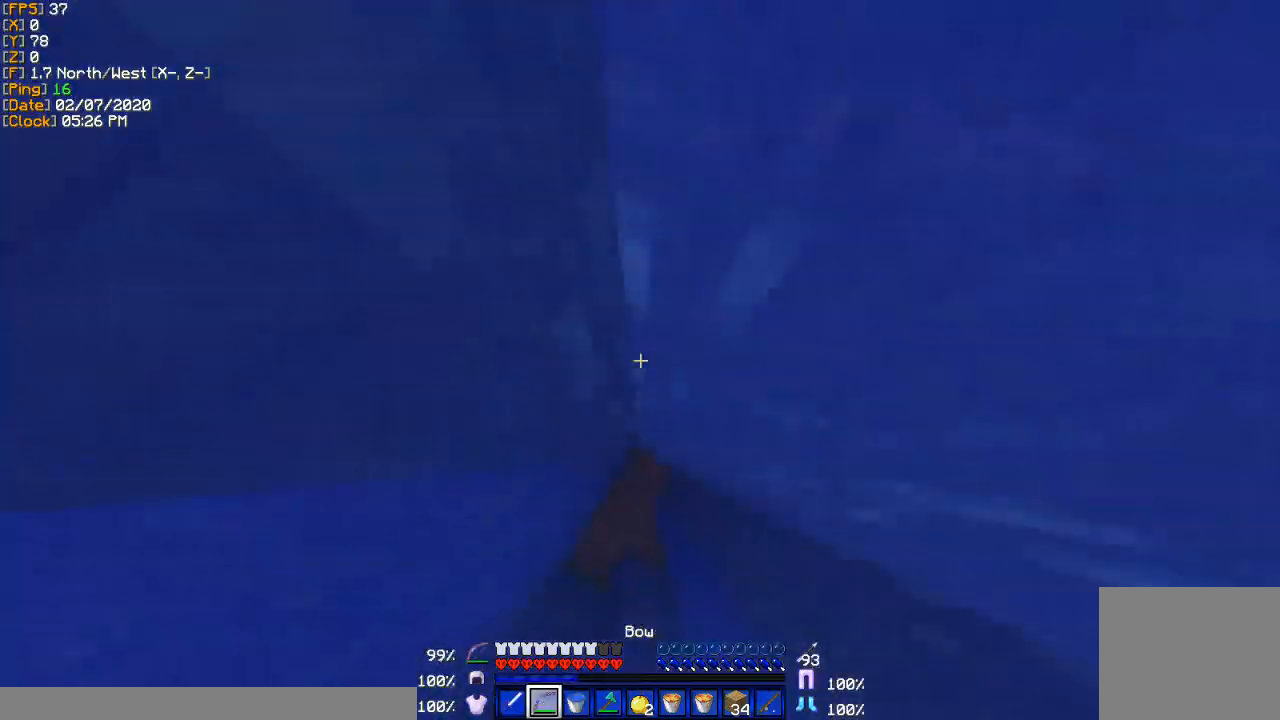
{"keys": [], "events": []}
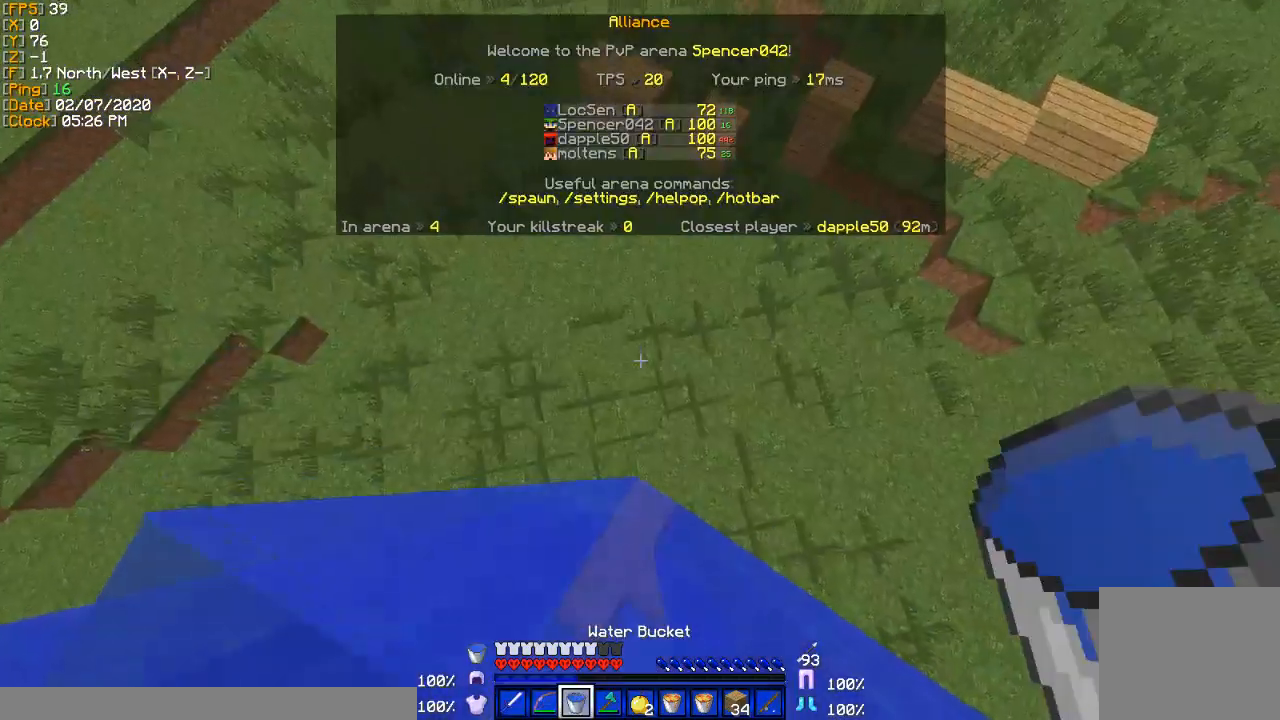
{"keys": [], "events": [[267, "w", "down"], [367, "w", "up"]]}
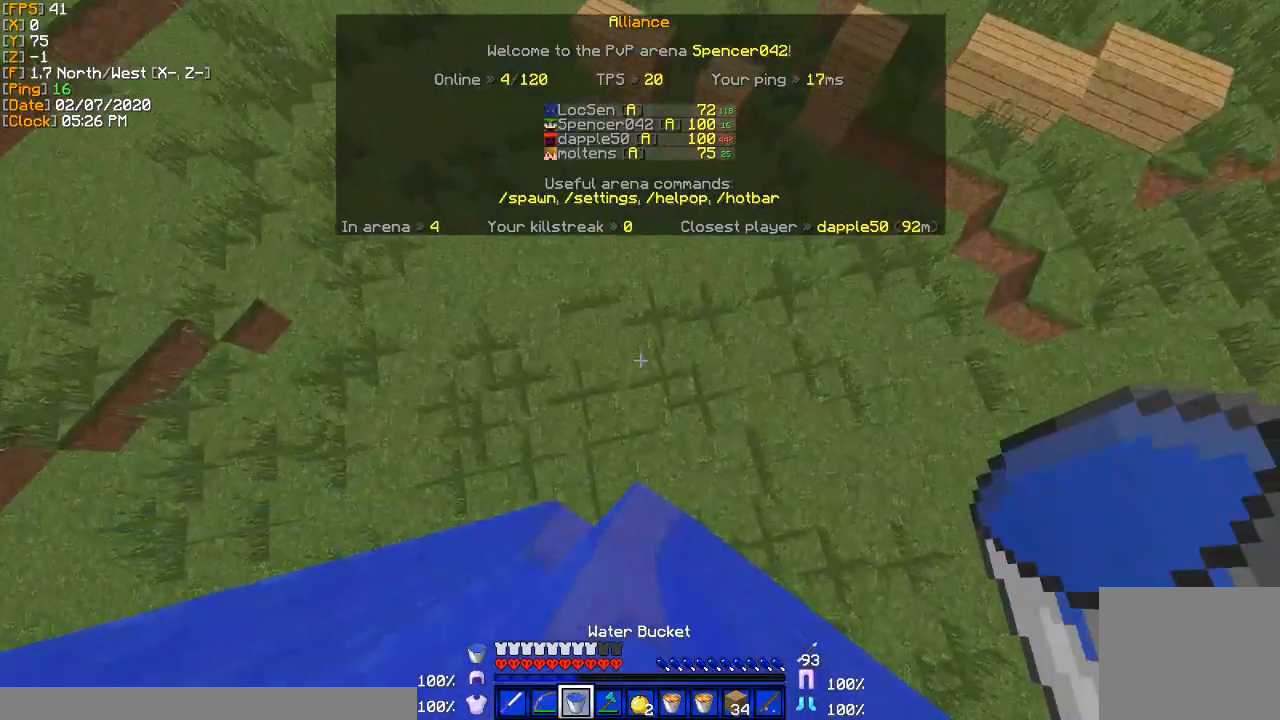
{"keys": ["w"], "events": [[434, "w", "down"]]}
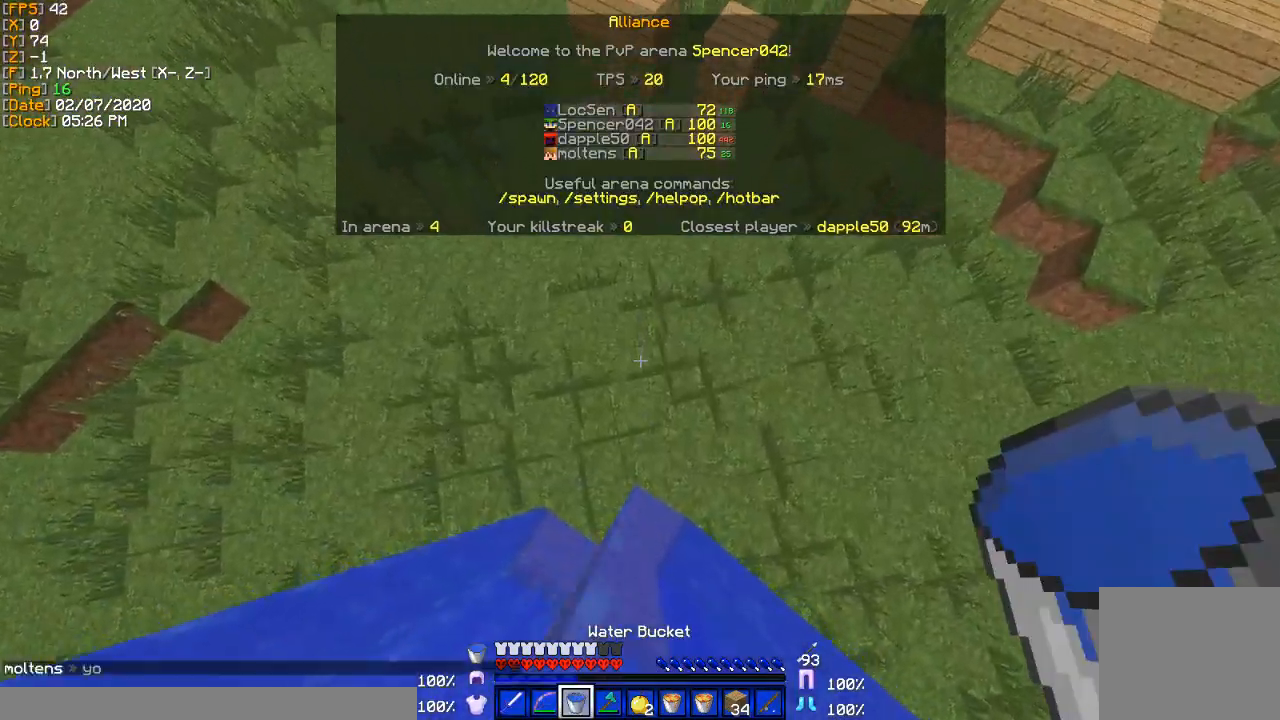
{"keys": [], "events": [[33, "w", "up"], [300, "s", "down"], [500, "s", "up"]]}
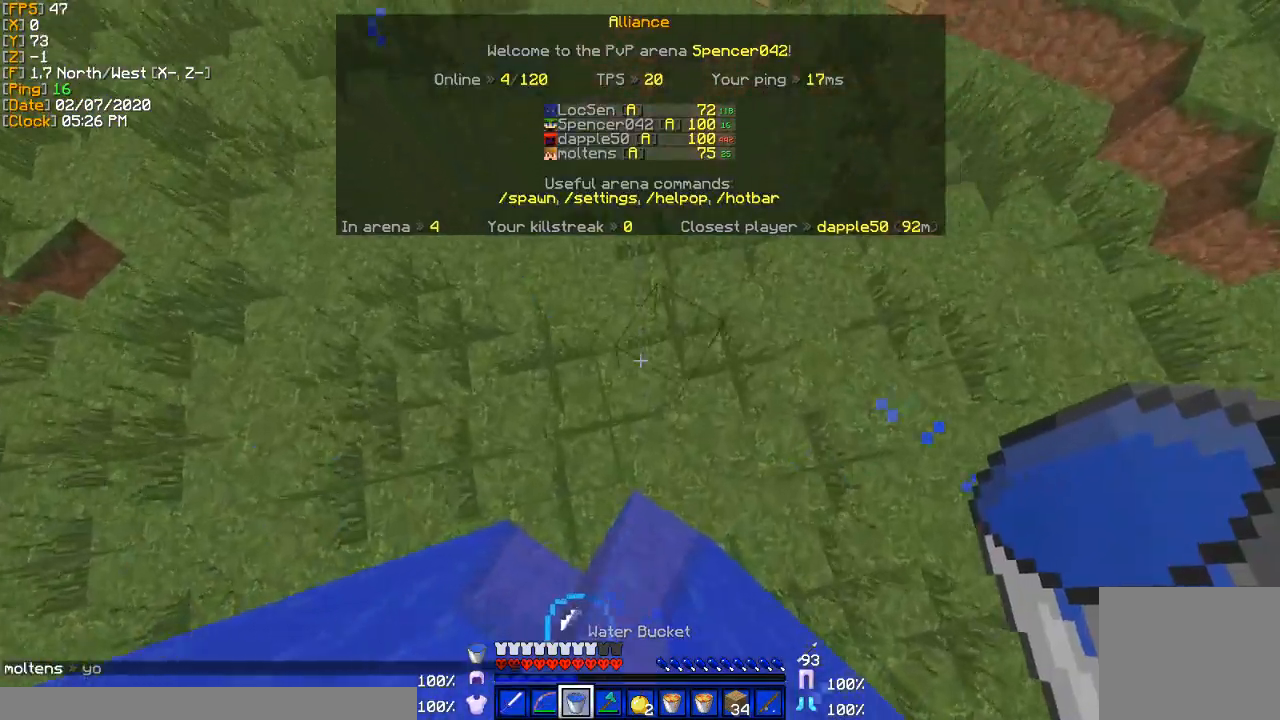
{"keys": ["w"], "events": [[267, "w", "down"]]}
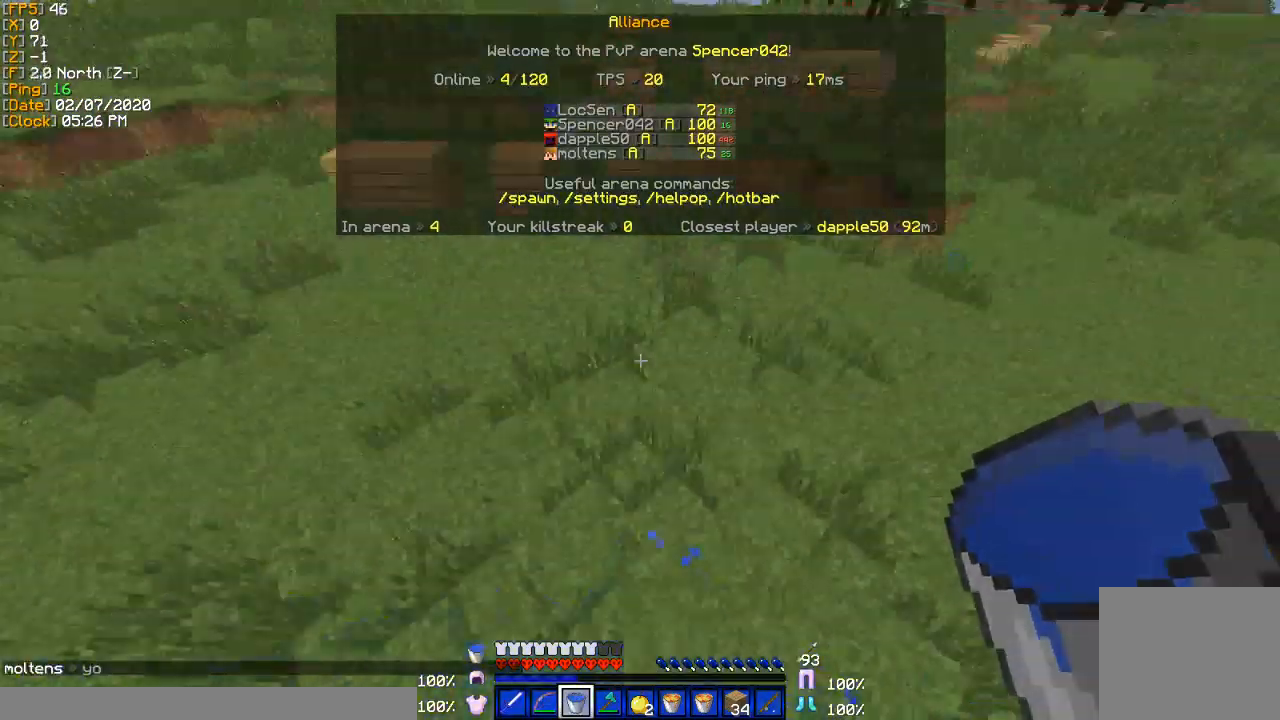
{"keys": ["w"], "events": [[166, "d", "down"], [300, "d", "up"]]}
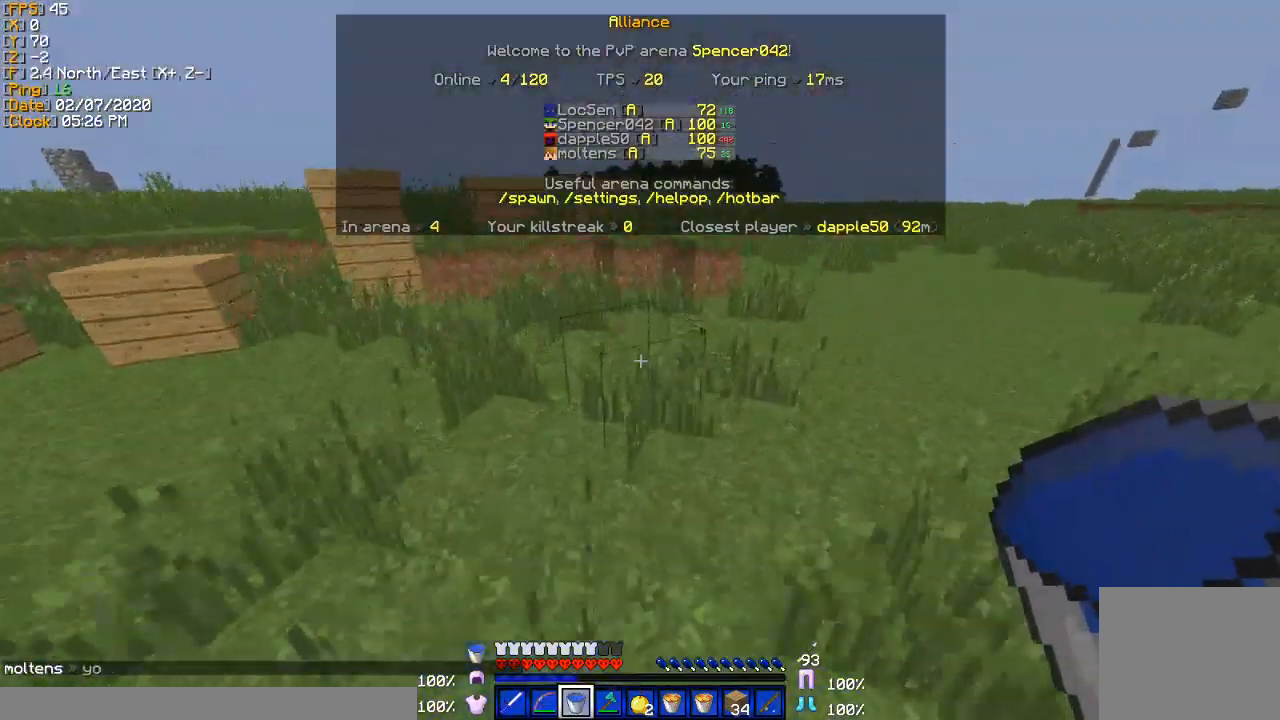
{"keys": ["w"], "events": []}
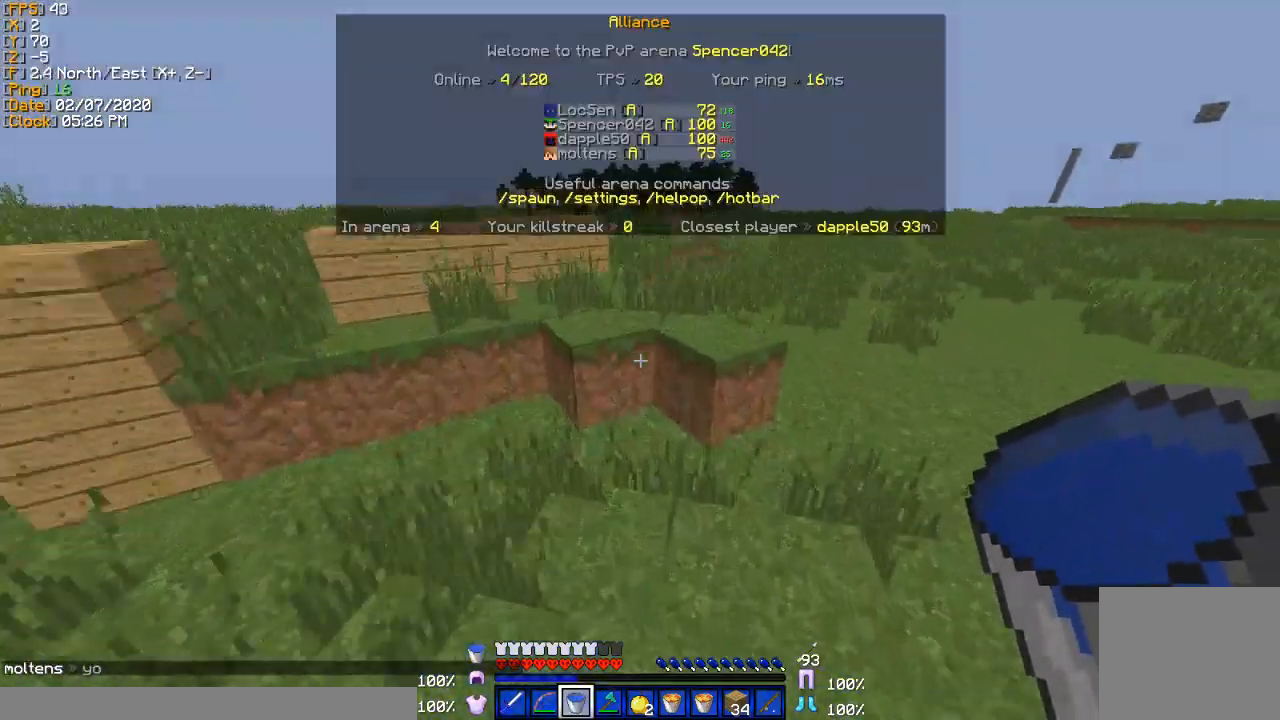
{"keys": ["w"], "events": []}
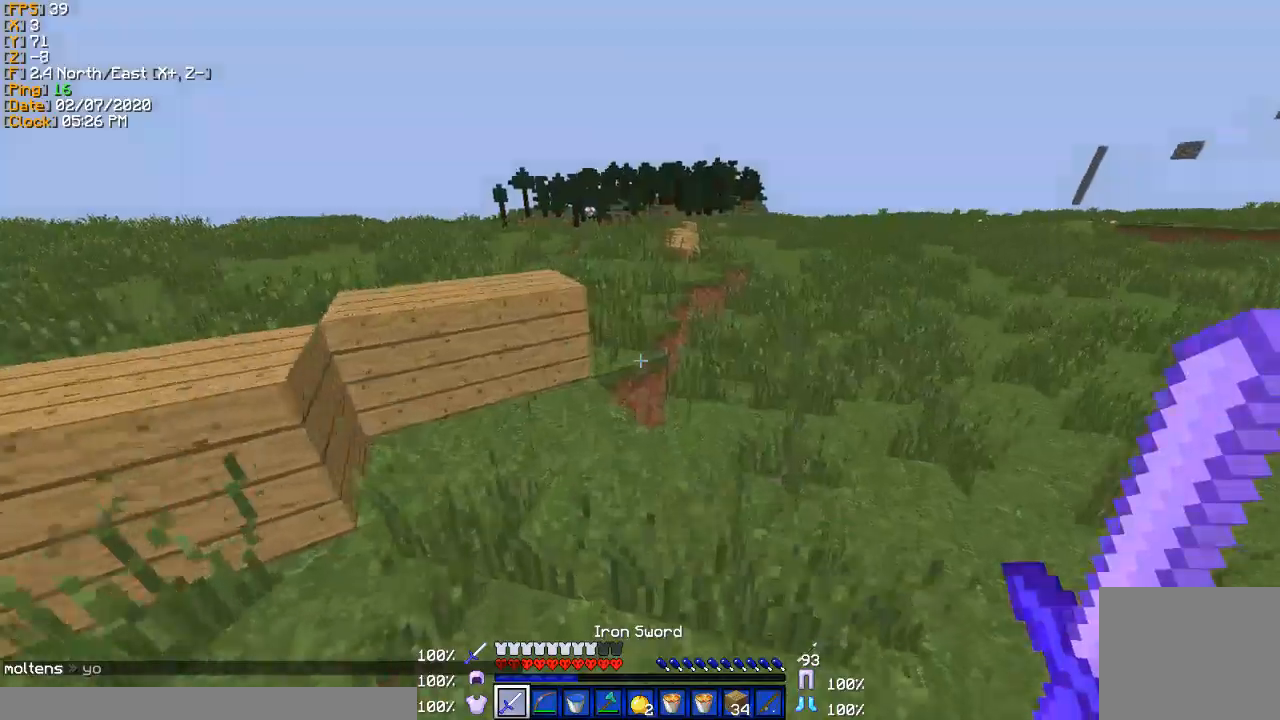
{"keys": ["w"], "events": [[67, "a", "down"], [267, "a", "up"]]}
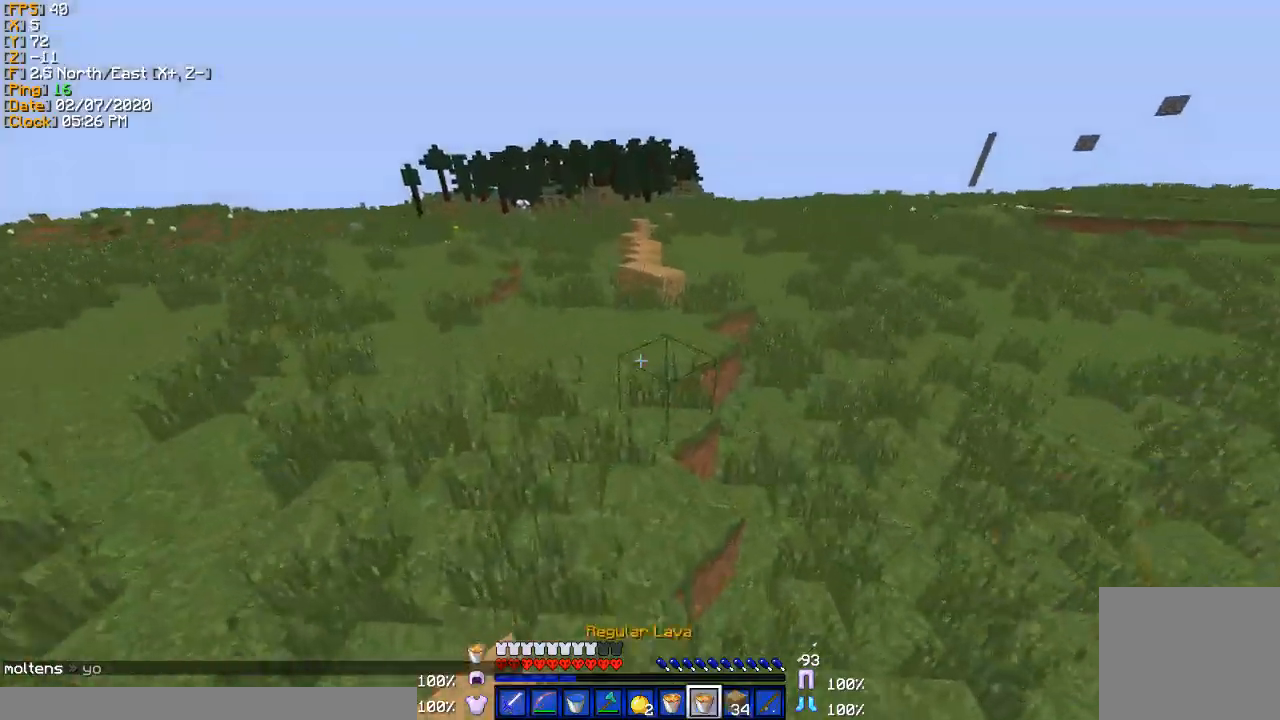
{"keys": ["w"], "events": []}
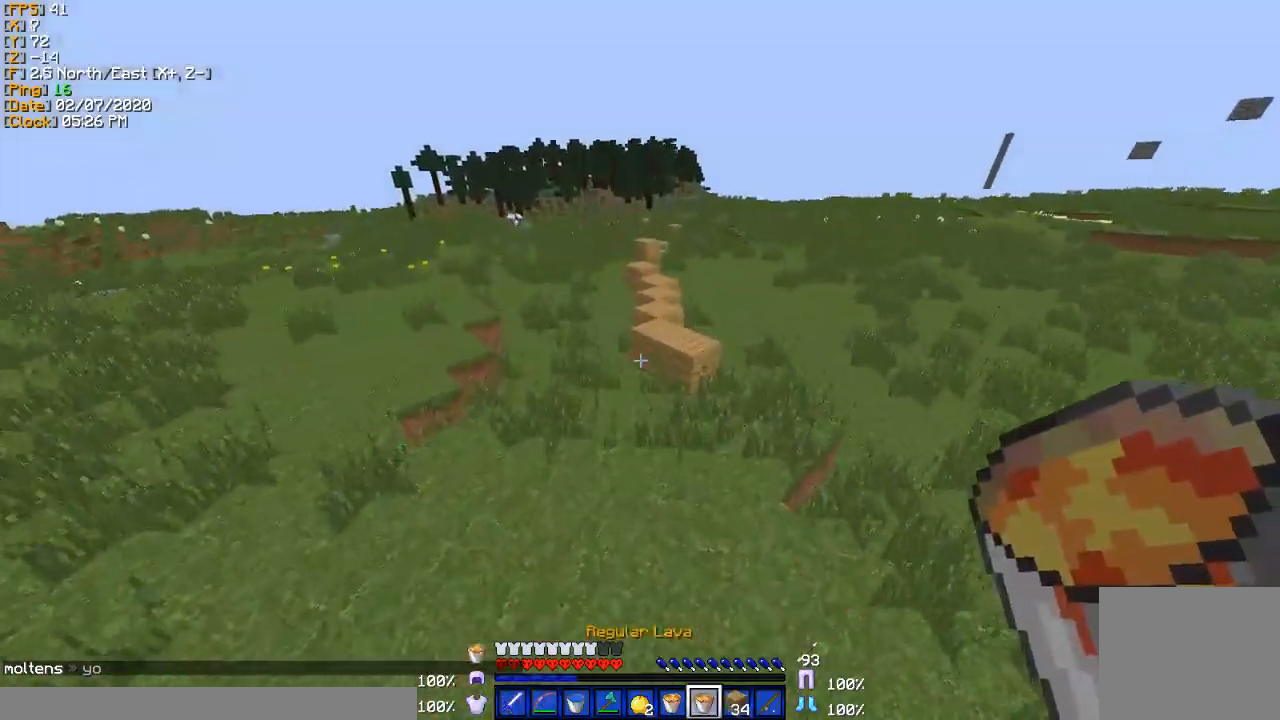
{"keys": ["w"], "events": [[234, "a", "down"], [334, "a", "up"]]}
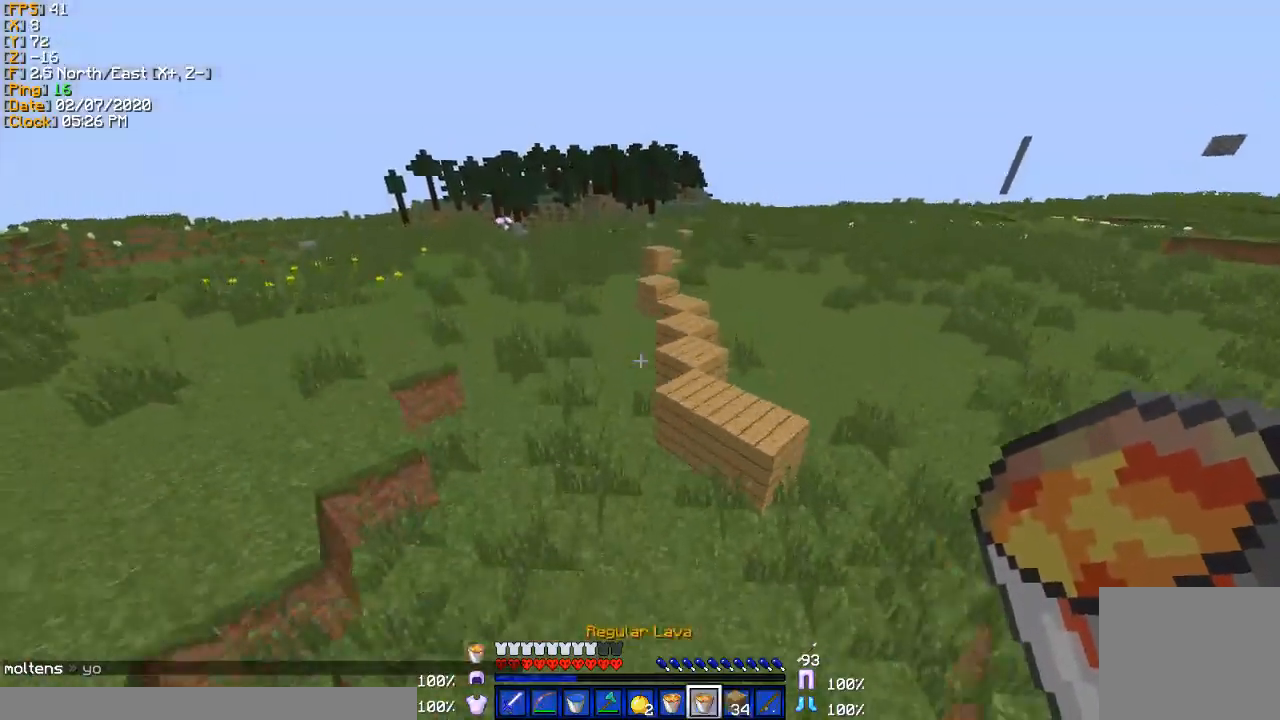
{"keys": ["d", "w"], "events": [[200, "d", "down"]]}
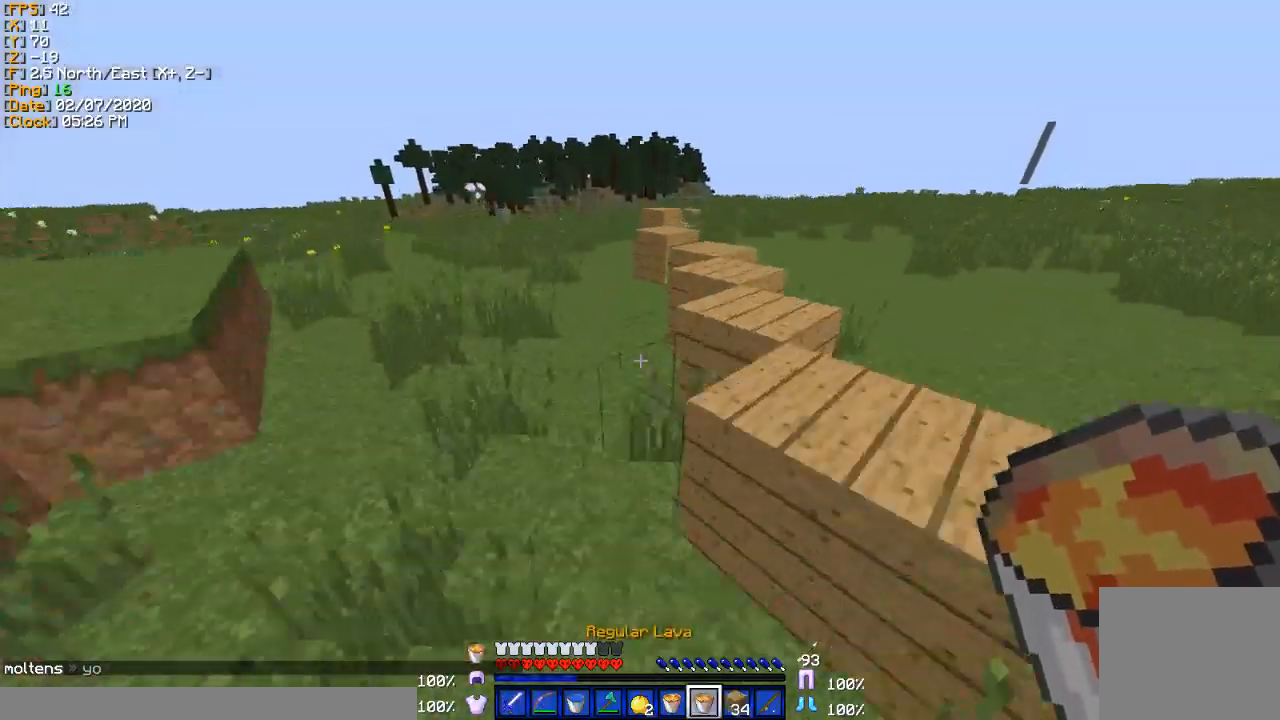
{"keys": []}